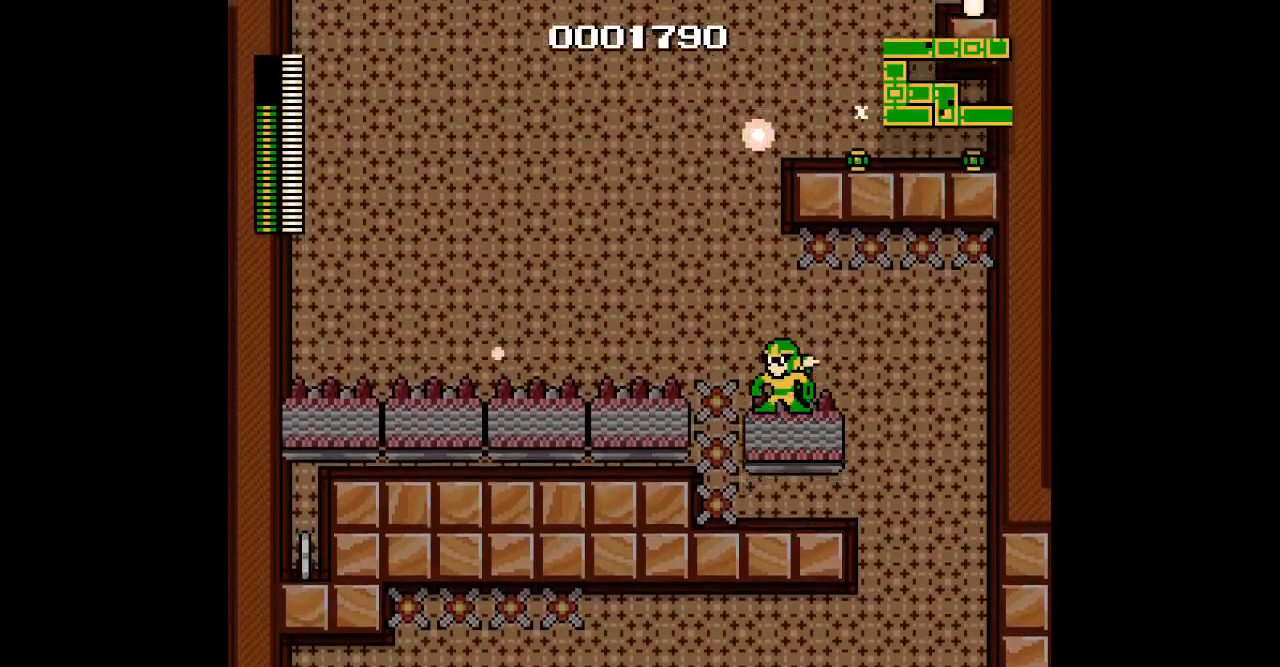
Gameplay with a controller; each line is a JSON object with the inputs held at the frame after it (dt_ms = milliseconds from this image to that frame). "events" lists button and stick changes between this image and that frame as [ms after this image, input, new state], when the widget could be followed in between. Not read: A B CIRCLE HOME L1 L3 R1 R3 X Y.
{"dt_ms": 1000, "buttons": ["DPAD_UP"]}
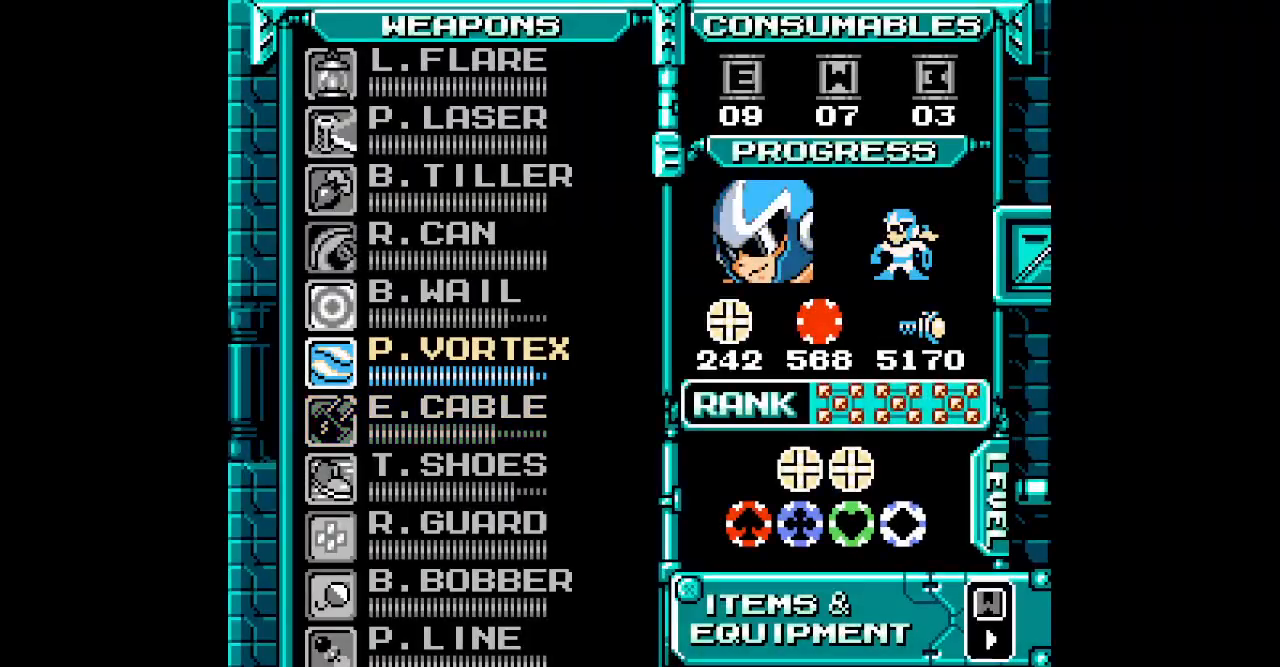
{"dt_ms": 1000, "buttons": []}
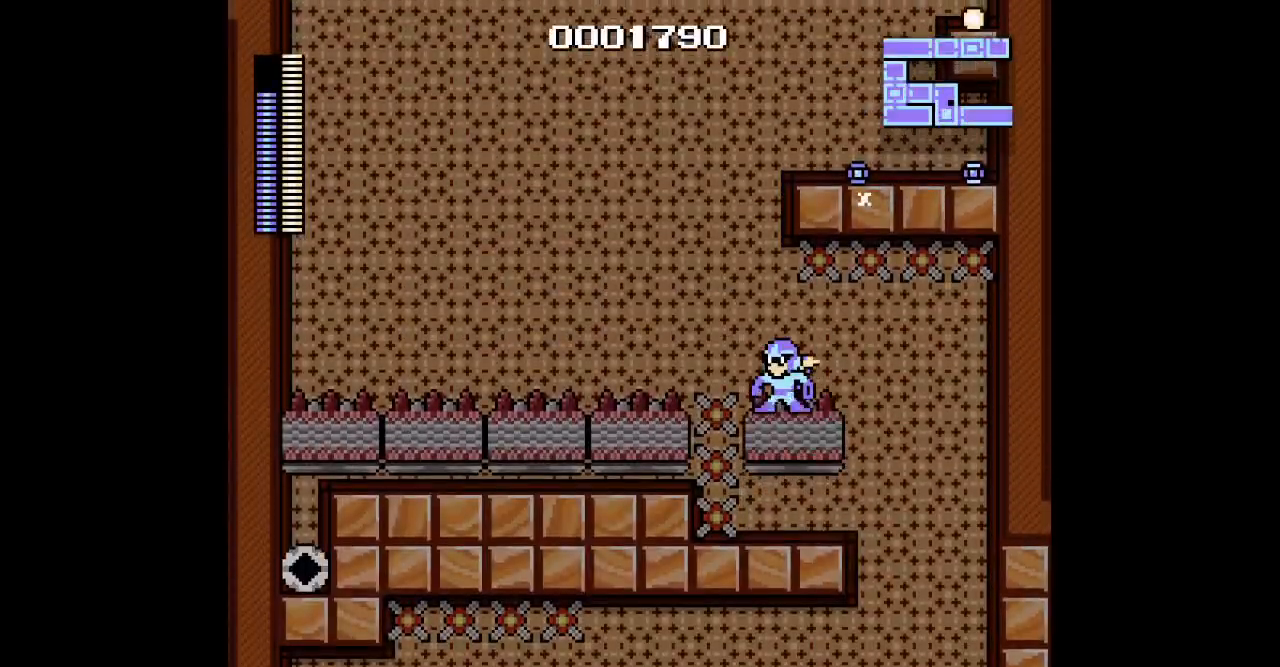
{"dt_ms": 500, "buttons": [], "events": []}
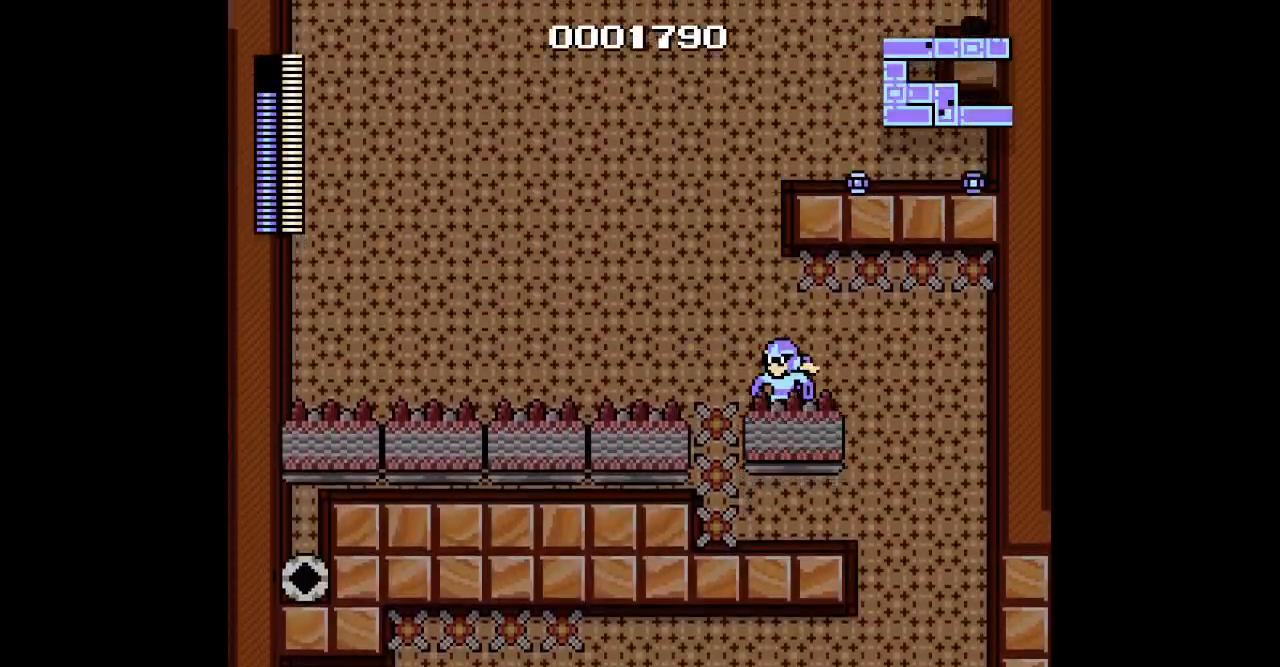
{"dt_ms": 500, "buttons": [], "events": []}
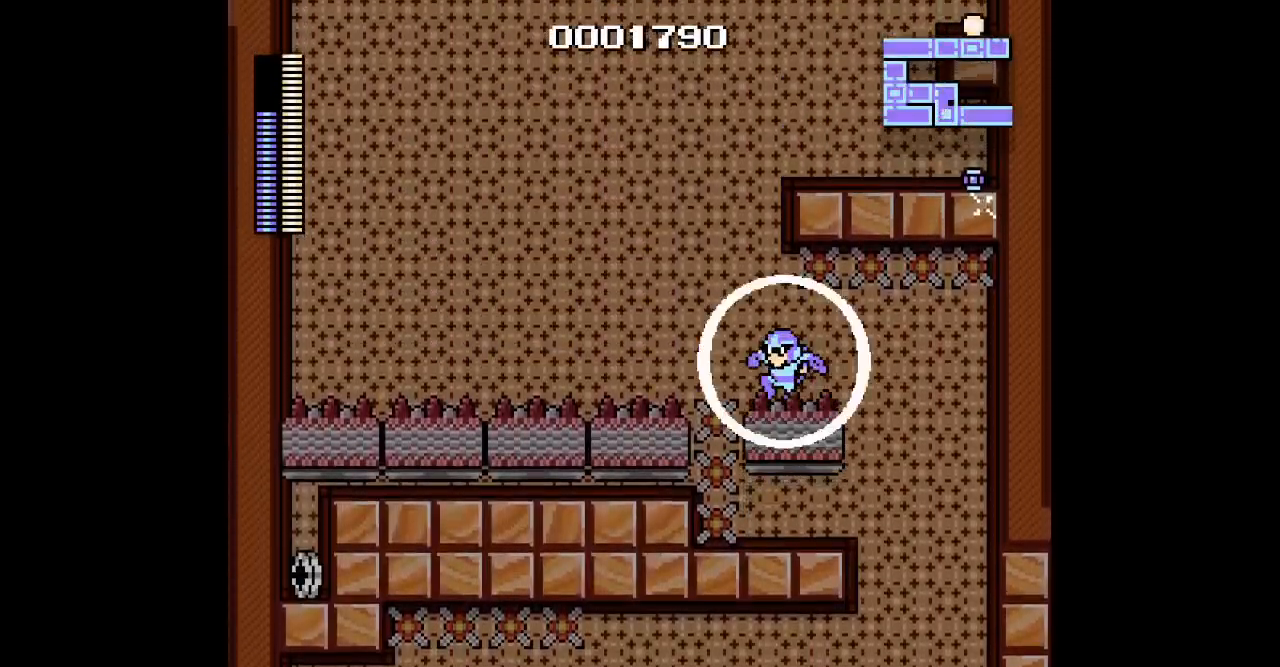
{"dt_ms": 500, "buttons": []}
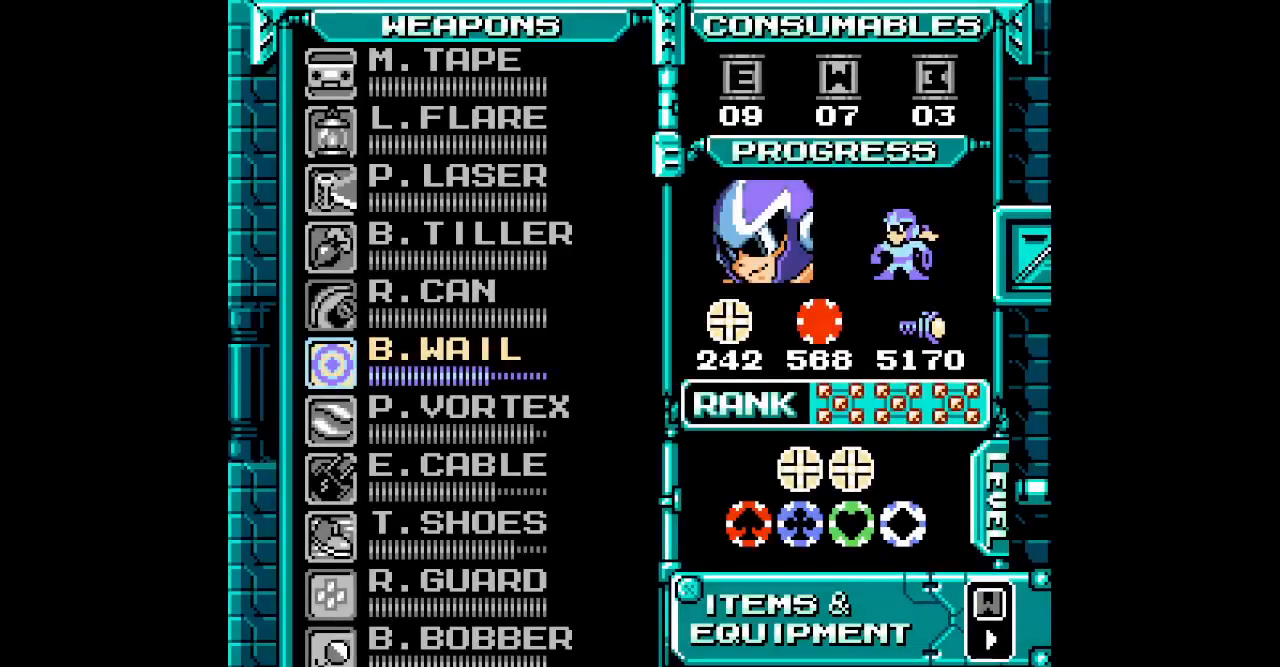
{"dt_ms": 500, "buttons": [], "events": [[117, "DPAD_DOWN", "down"], [217, "DPAD_DOWN", "up"]]}
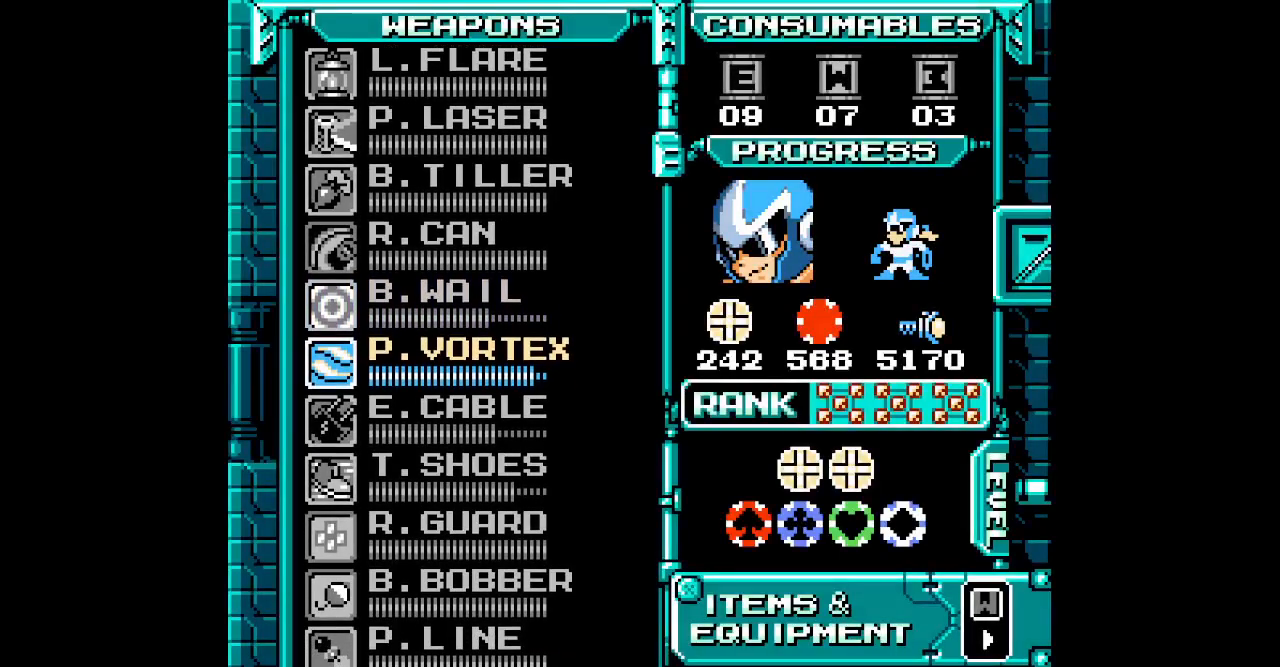
{"dt_ms": 500, "buttons": [], "events": []}
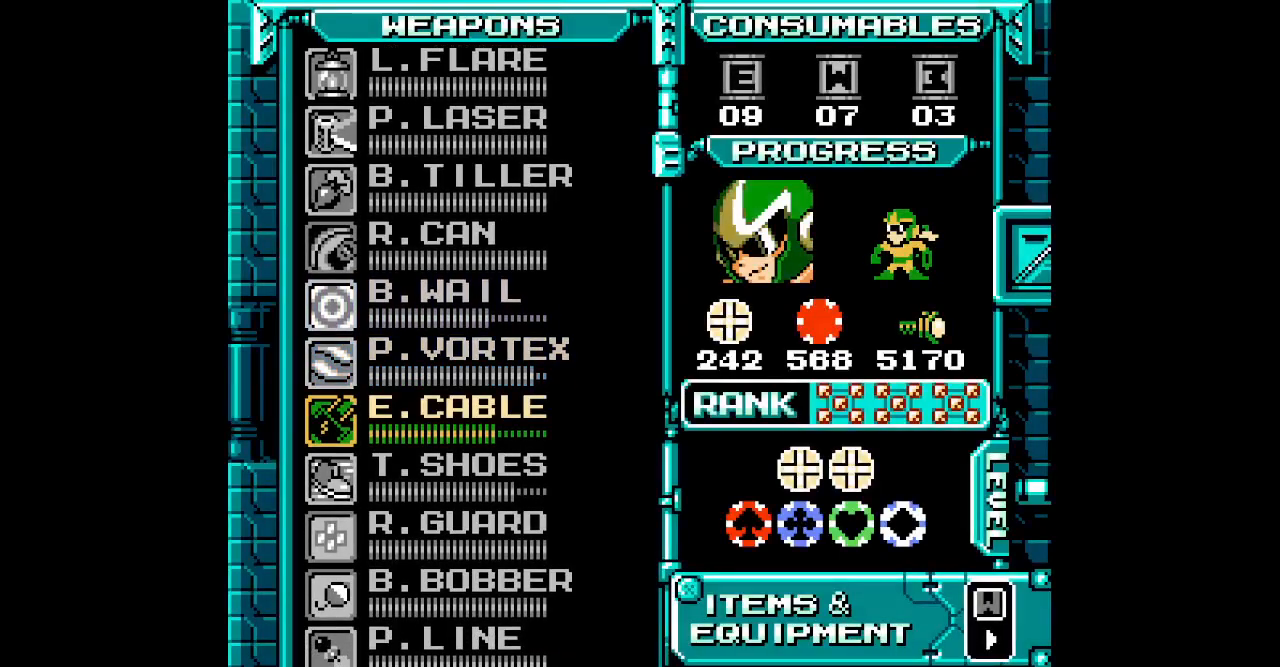
{"dt_ms": 500, "buttons": [], "events": []}